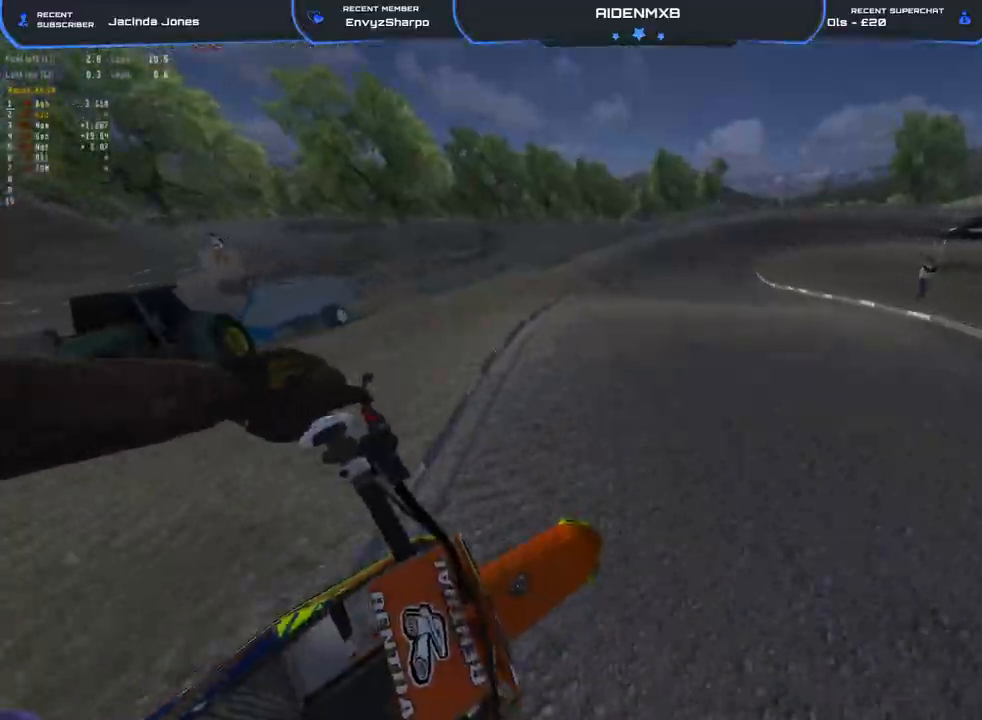
Gameplay with a controller (PlayStation layout); each line is a JSON object with the inputs held at the frame after it. "events" lists button and stick changes between this image and that frame as [ms after this image, input, new state], when the widget could be followed in between. Not read: TOUCHPAD.
{"buttons": ["R1", "R2"], "left_stick": "up", "right_stick": "right", "events": [[200, "TRIANGLE", "down"], [283, "TRIANGLE", "up"], [300, "left_stick", "up"], [450, "R1", "down"]]}
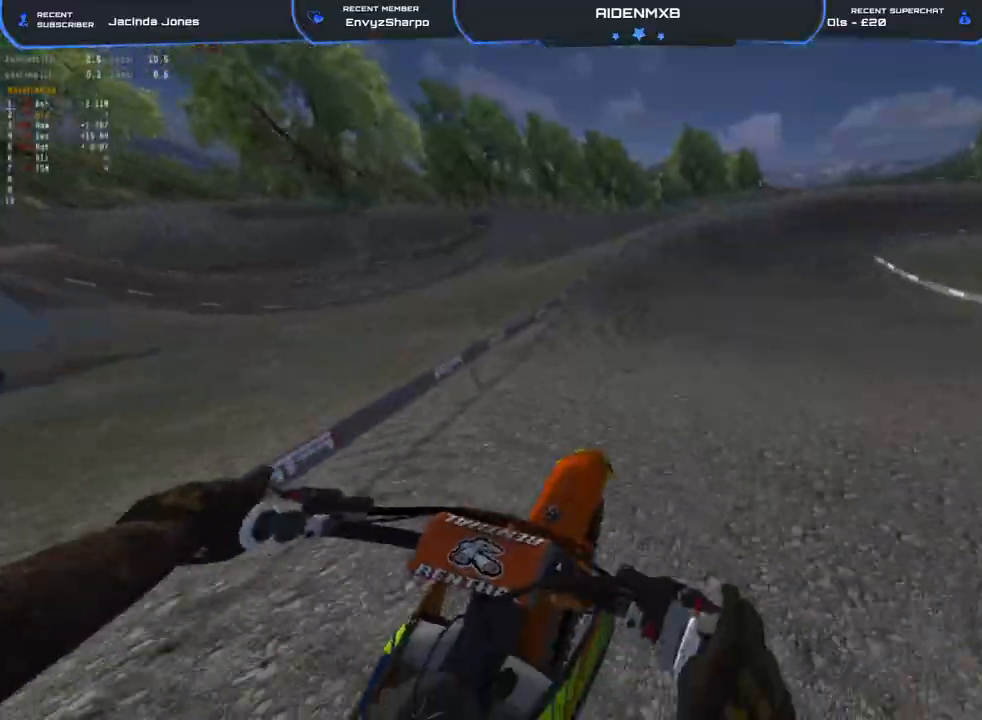
{"buttons": ["R1", "R2"], "left_stick": "up-right", "right_stick": "right", "events": [[83, "left_stick", "up-right"]]}
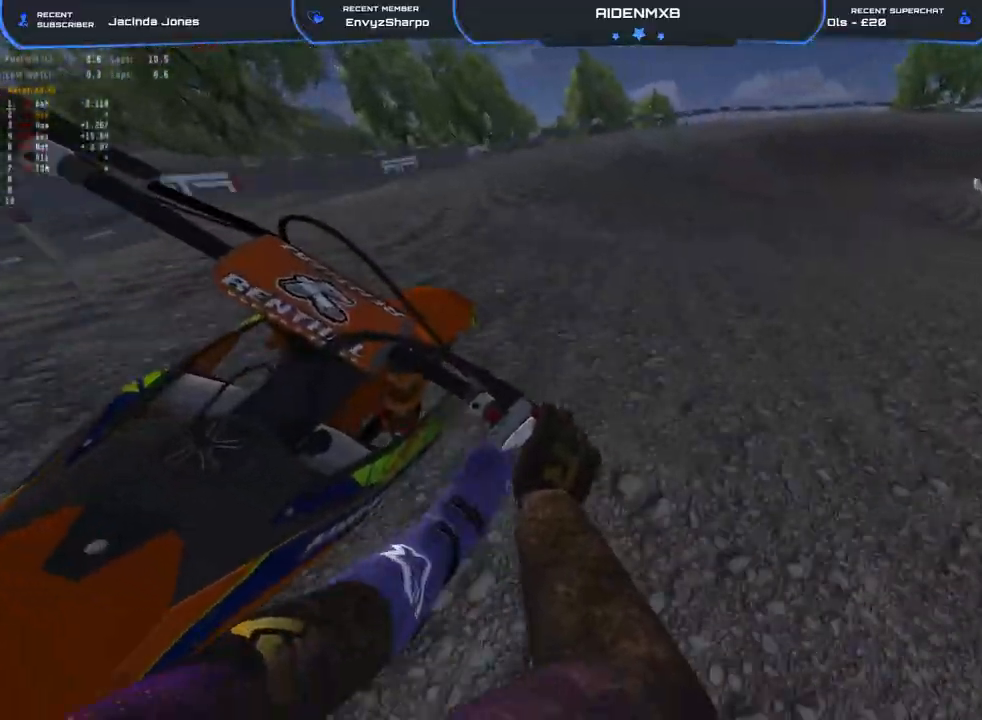
{"buttons": ["R1", "R2"], "left_stick": "right", "right_stick": "center", "events": [[283, "L2", "down"], [283, "left_stick", "right"], [283, "right_stick", "center"], [367, "TRIANGLE", "down"], [417, "L2", "up"], [450, "TRIANGLE", "up"]]}
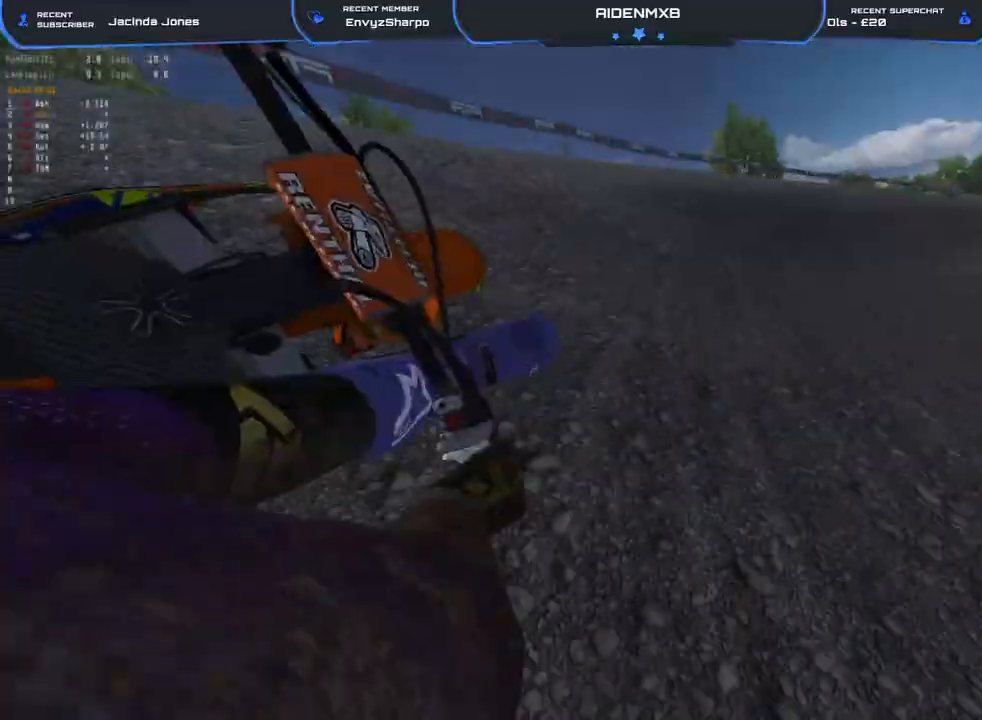
{"buttons": ["L2", "R1", "R2"], "left_stick": "right", "right_stick": "center", "events": [[17, "L2", "down"]]}
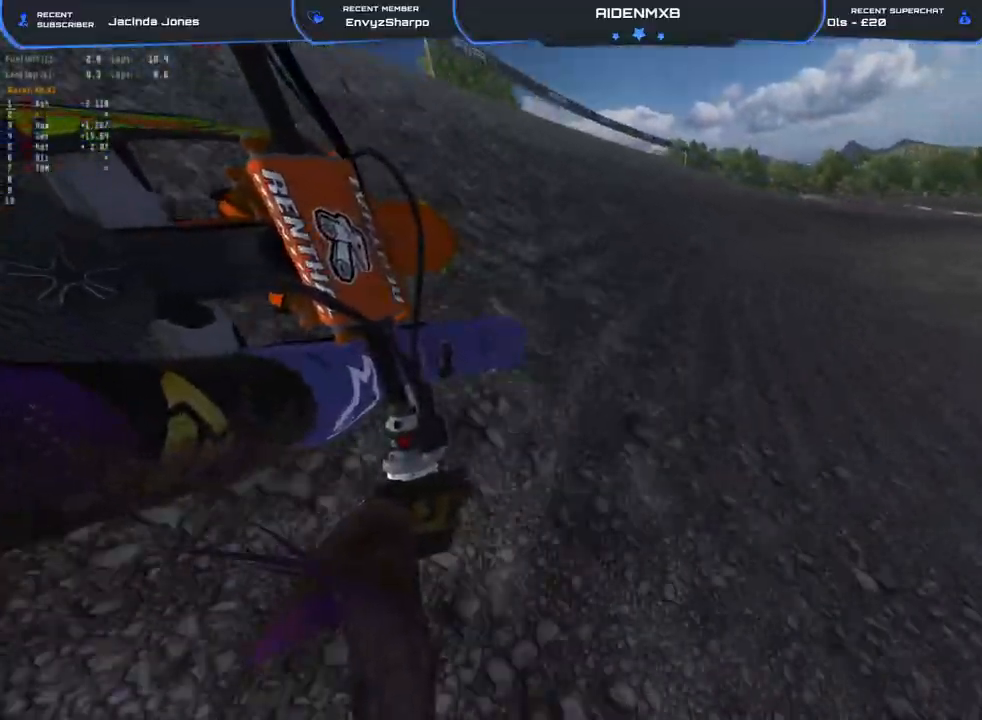
{"buttons": ["L2", "R1", "R2"], "left_stick": "right", "right_stick": "center", "events": []}
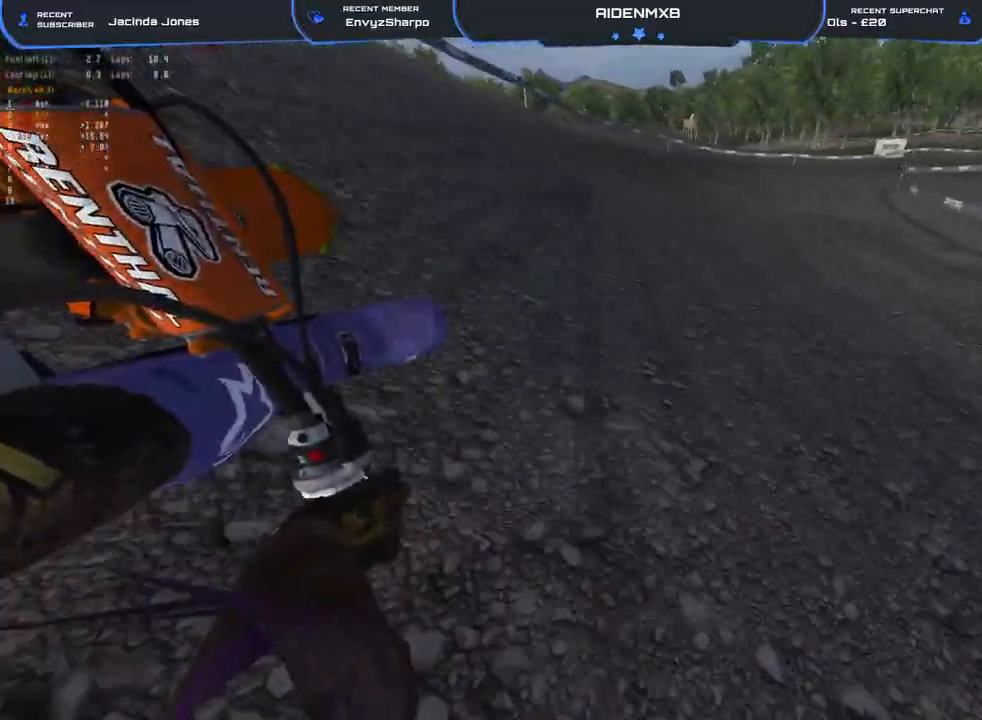
{"buttons": ["L2", "R1", "R2"], "left_stick": "right", "right_stick": "left", "events": [[383, "right_stick", "left"]]}
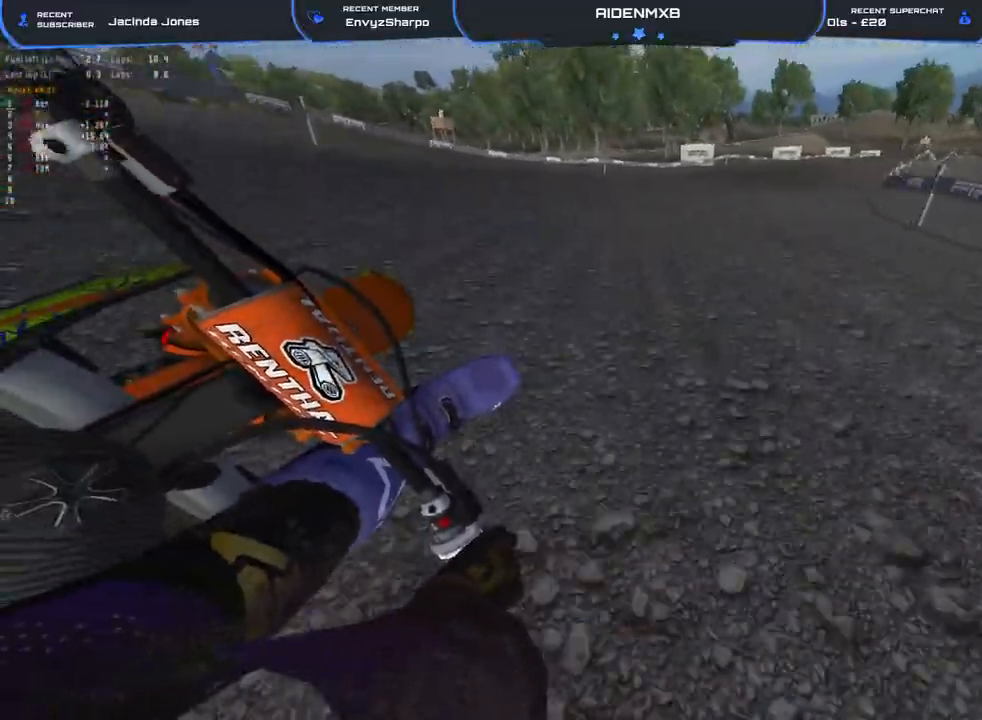
{"buttons": ["L2", "R1", "R2"], "left_stick": "right", "right_stick": "down-left", "events": [[367, "right_stick", "down-left"]]}
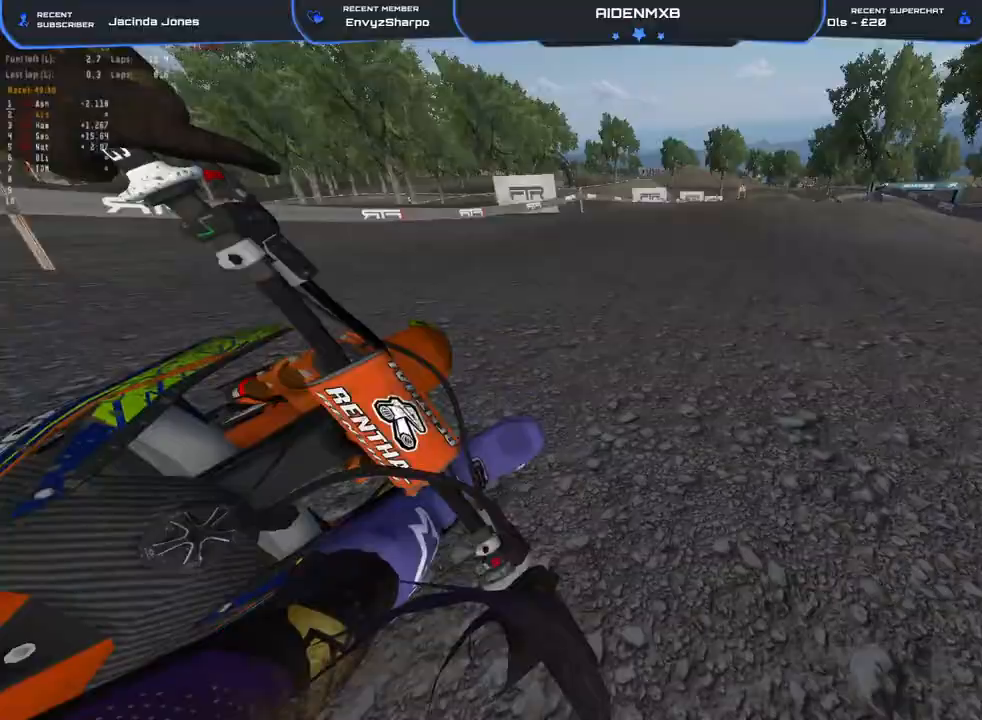
{"buttons": ["R2"], "left_stick": "up-left", "right_stick": "up", "events": [[167, "L2", "up"], [217, "left_stick", "up-left"], [250, "R1", "up"], [283, "right_stick", "down-right"], [350, "right_stick", "up-right"], [467, "right_stick", "up"]]}
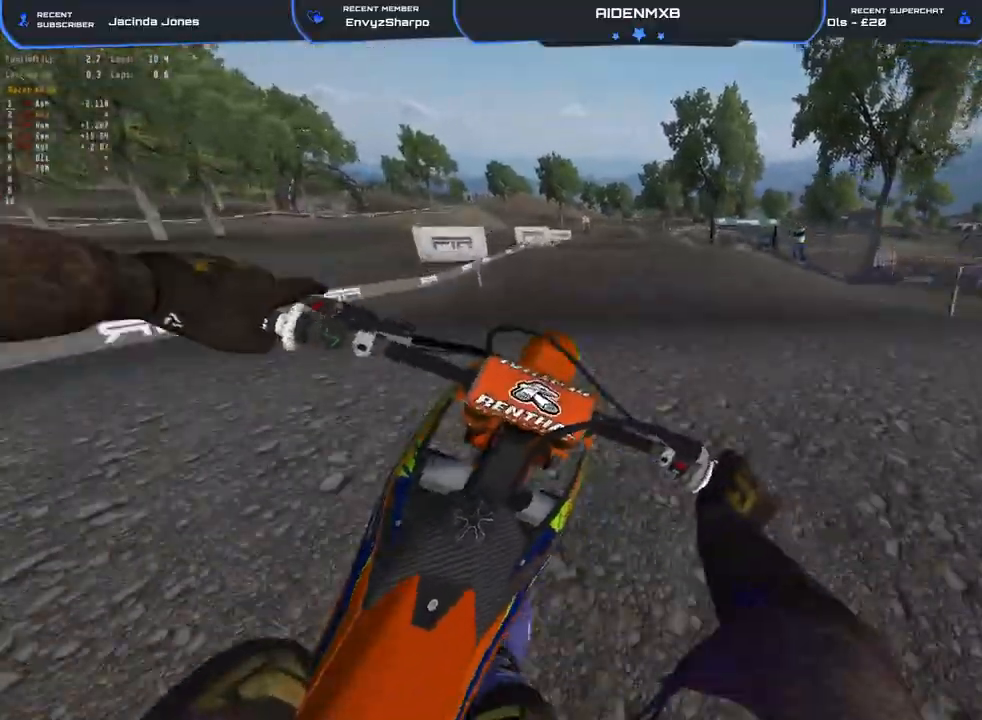
{"buttons": ["CROSS", "L1", "R1"], "left_stick": "right", "right_stick": "up-right", "events": [[33, "START", "down"], [50, "left_stick", "right"], [100, "START", "up"], [250, "right_stick", "up-right"], [283, "R2", "up"], [367, "R1", "down"], [433, "CROSS", "down"], [433, "L1", "down"]]}
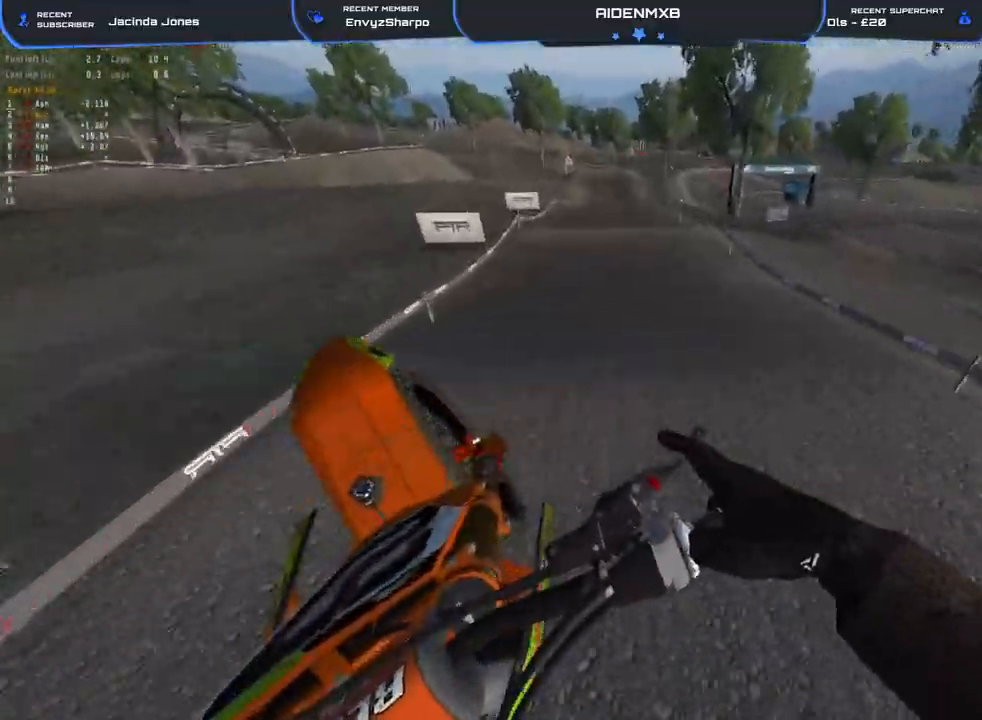
{"buttons": ["L1", "R1", "R2"], "left_stick": "left", "right_stick": "down-left", "events": [[33, "CROSS", "up"], [100, "left_stick", "center"], [100, "right_stick", "down-left"], [300, "left_stick", "left"], [367, "R2", "down"]]}
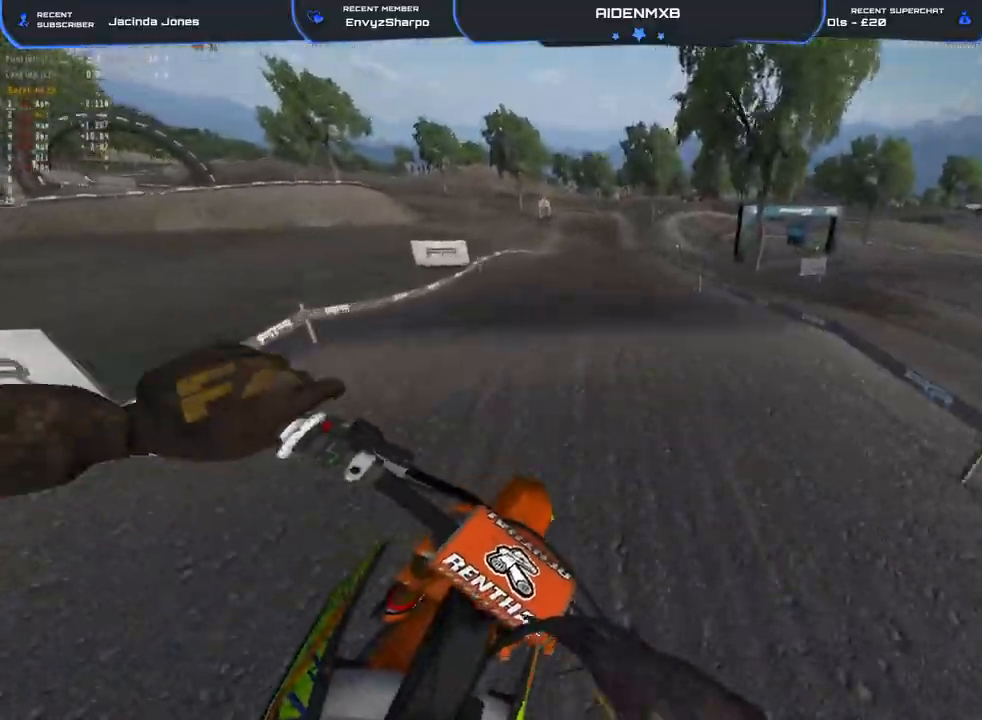
{"buttons": ["R2"], "left_stick": "left", "right_stick": "left", "events": [[67, "L1", "up"], [250, "R1", "up"], [383, "right_stick", "left"]]}
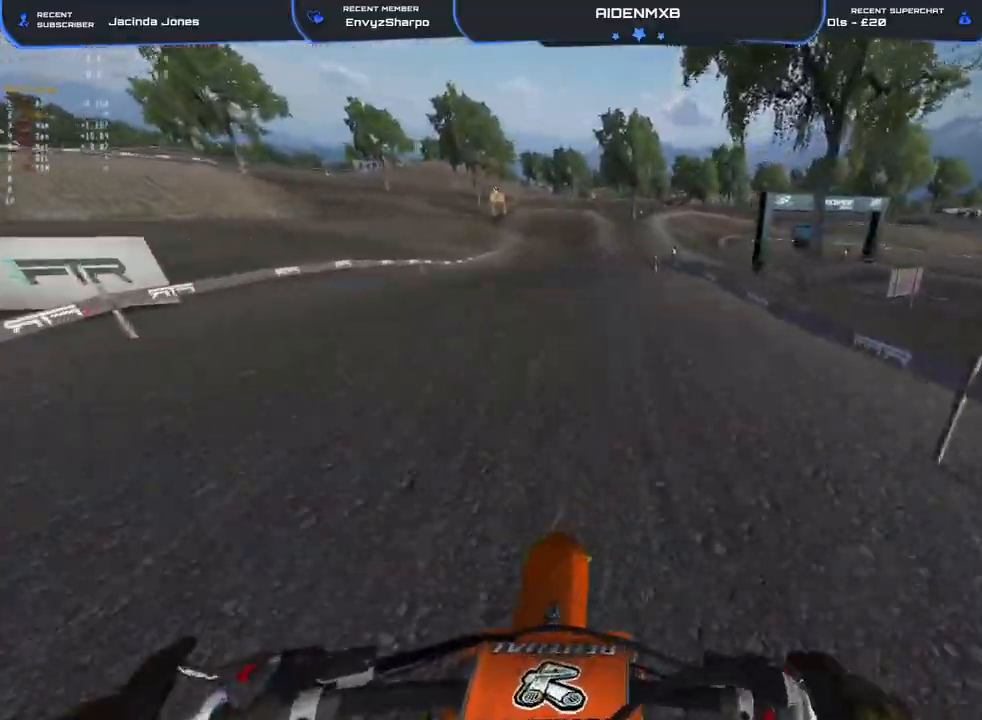
{"buttons": ["R1", "R2"], "left_stick": "center", "right_stick": "up-right", "events": [[33, "right_stick", "up"], [300, "R1", "down"], [317, "right_stick", "up-right"], [333, "left_stick", "center"]]}
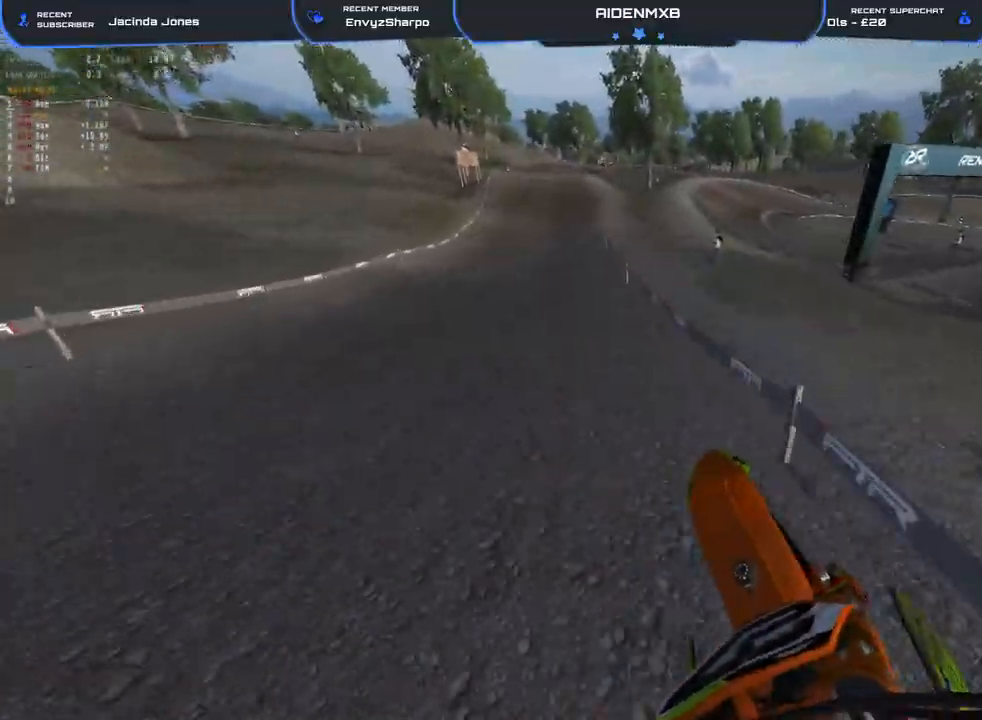
{"buttons": ["R2"], "left_stick": "left", "right_stick": "up", "events": [[17, "left_stick", "right"], [50, "R1", "up"], [150, "right_stick", "center"], [333, "left_stick", "center"], [400, "right_stick", "left"], [417, "left_stick", "left"], [483, "right_stick", "up"]]}
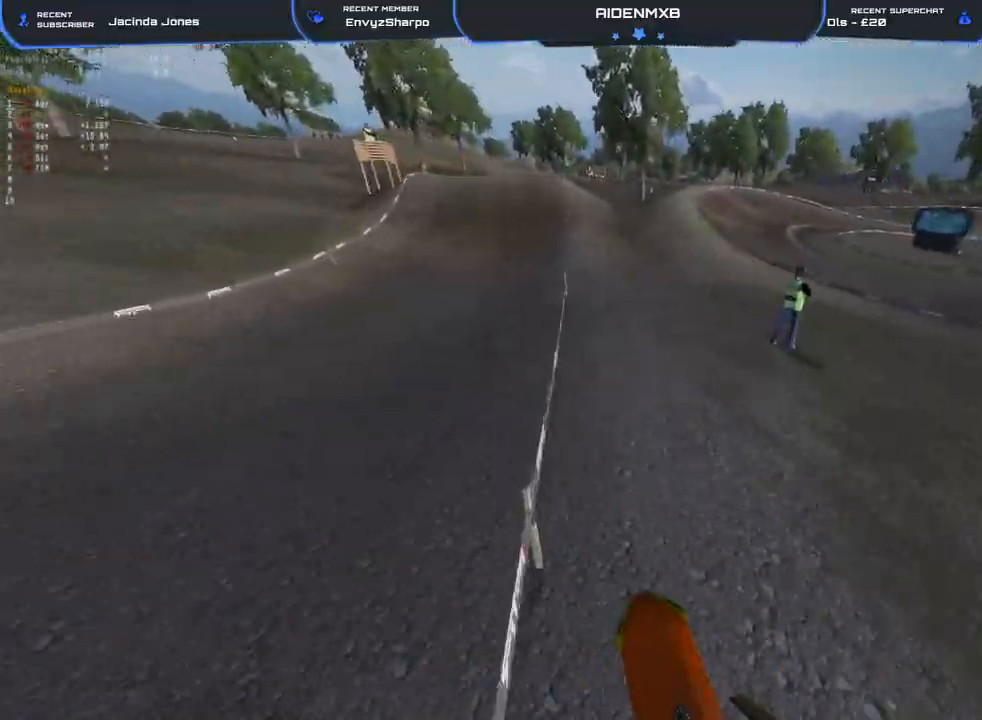
{"buttons": ["R1", "R2"], "left_stick": "left", "right_stick": "center", "events": [[183, "R1", "down"], [183, "left_stick", "center"], [317, "right_stick", "center"], [367, "left_stick", "left"]]}
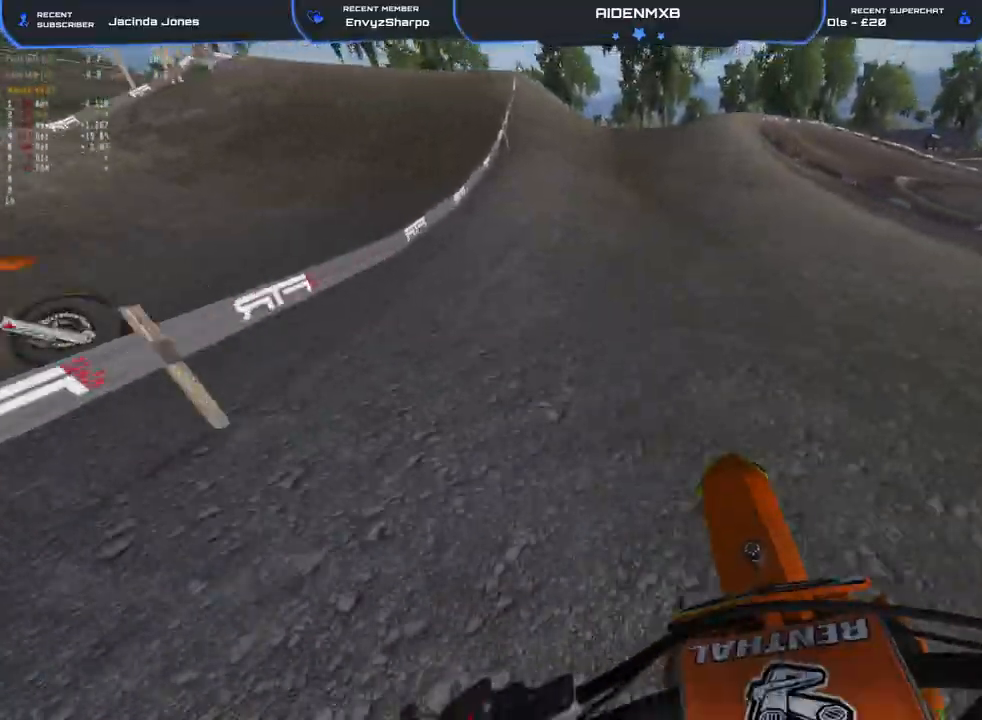
{"buttons": ["R2"], "left_stick": "left", "right_stick": "left", "events": [[100, "left_stick", "center"], [217, "R1", "up"], [283, "left_stick", "left"], [433, "right_stick", "left"]]}
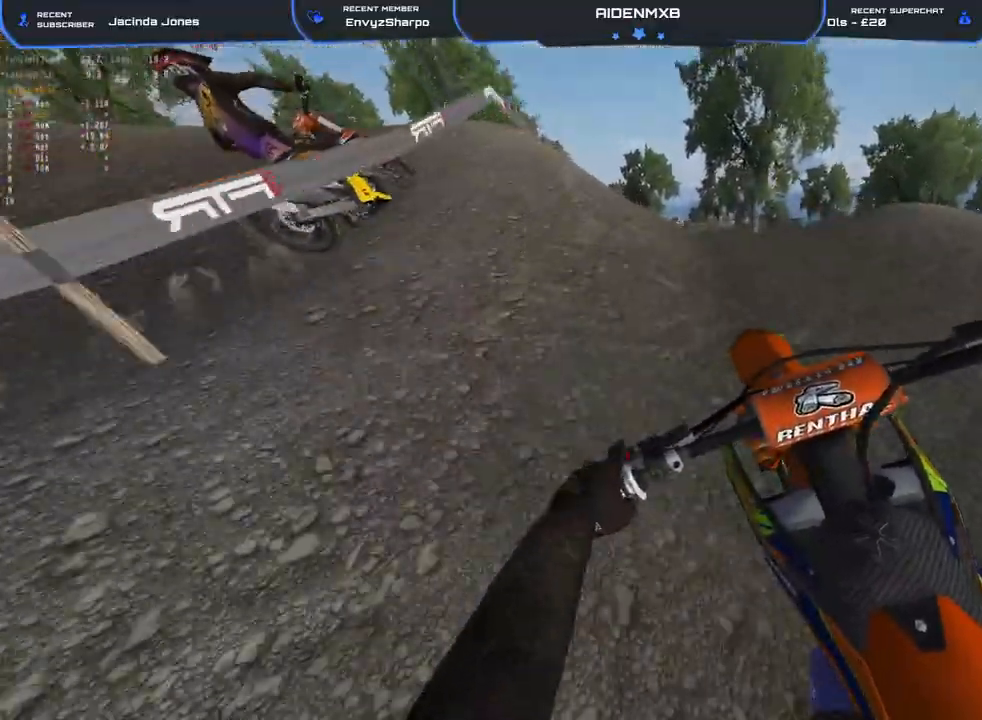
{"buttons": ["R2"], "left_stick": "right", "right_stick": "down", "events": [[83, "right_stick", "down-left"], [133, "R1", "down"], [200, "R2", "up"], [200, "left_stick", "up-left"], [267, "right_stick", "down"], [350, "R2", "down"], [350, "left_stick", "center"], [400, "left_stick", "right"], [417, "R1", "up"]]}
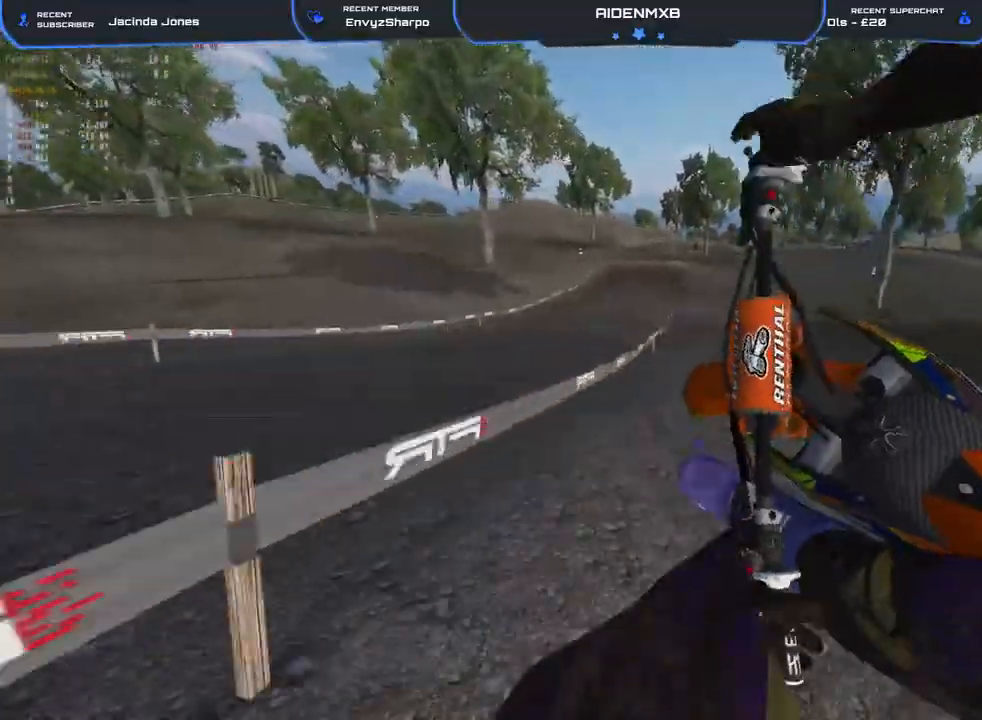
{"buttons": ["R2"], "left_stick": "center", "right_stick": "left", "events": [[50, "R2", "up"], [100, "R2", "down"], [133, "right_stick", "down-left"], [433, "left_stick", "center"], [483, "right_stick", "left"]]}
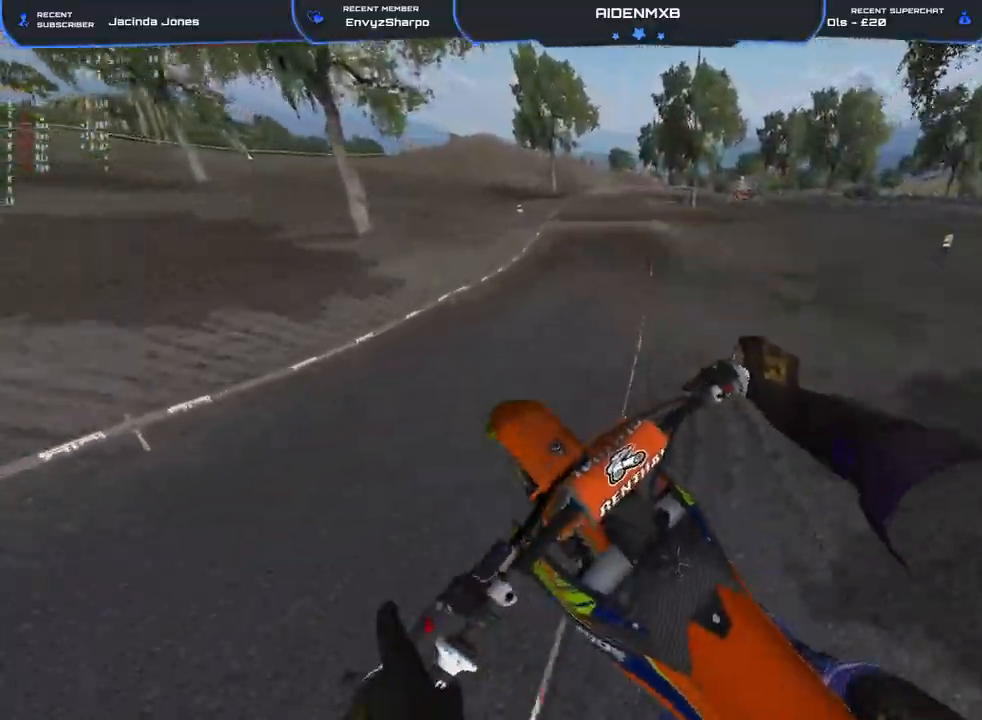
{"buttons": ["R1", "R2"], "left_stick": "left", "right_stick": "up-right", "events": [[83, "R2", "up"], [100, "right_stick", "center"], [300, "right_stick", "up-right"], [333, "R2", "down"], [483, "R1", "down"], [500, "left_stick", "left"]]}
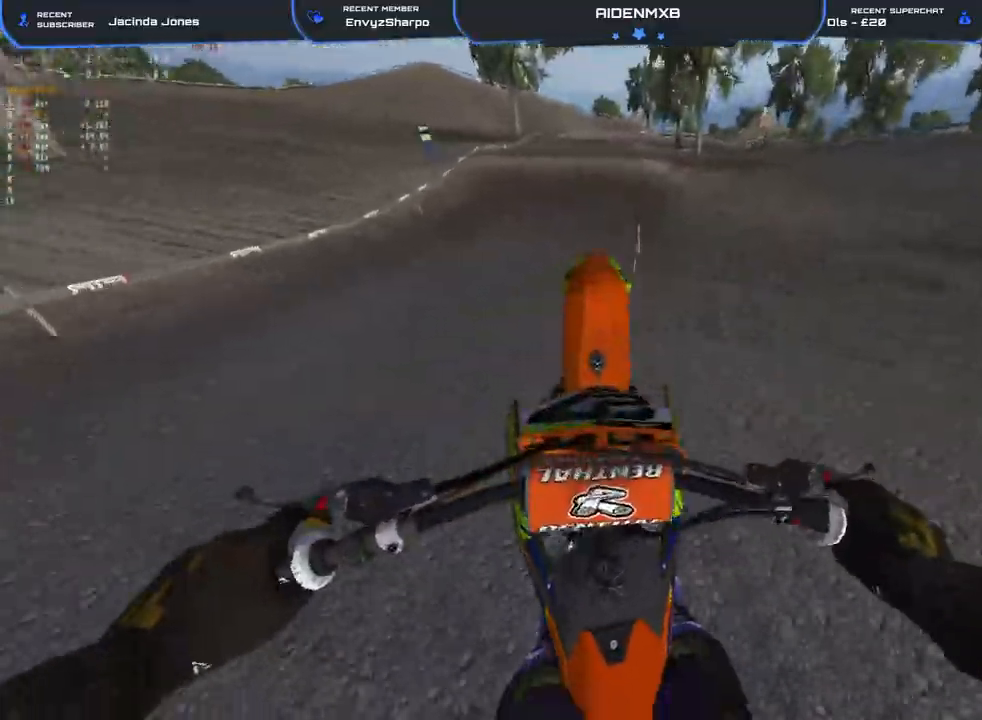
{"buttons": ["R2"], "left_stick": "center", "right_stick": "left", "events": [[100, "right_stick", "down-right"], [200, "left_stick", "center"], [300, "left_stick", "right"], [317, "R1", "up"], [333, "right_stick", "down-left"], [417, "left_stick", "center"], [500, "right_stick", "left"]]}
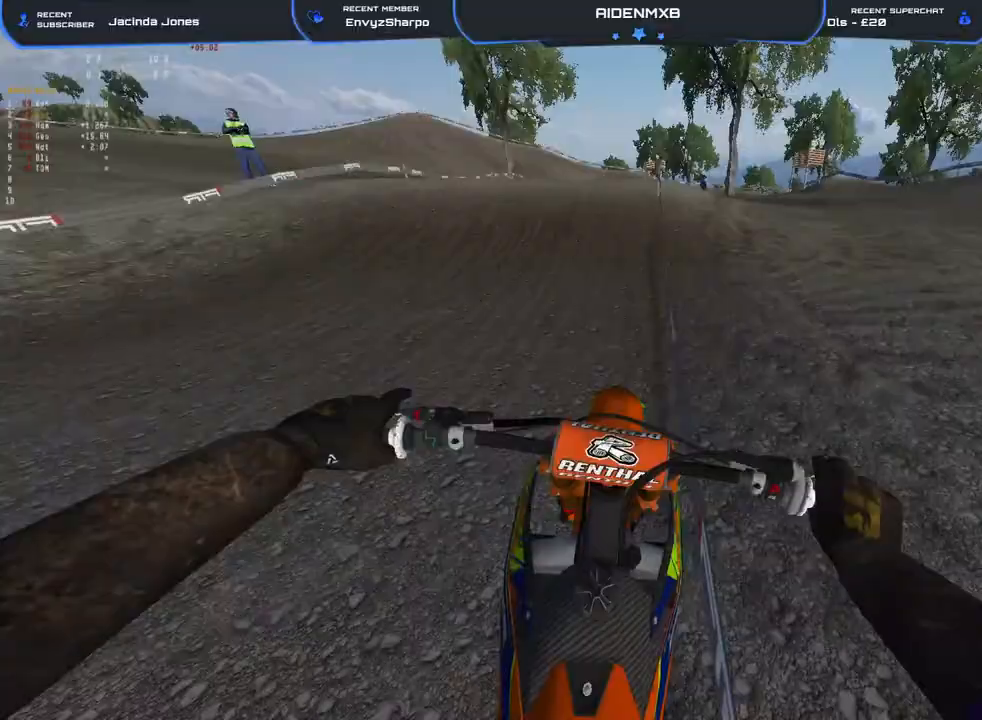
{"buttons": ["R1"], "left_stick": "center", "right_stick": "down-right", "events": [[50, "left_stick", "left"], [217, "R1", "down"], [250, "R2", "up"], [350, "right_stick", "down"], [450, "right_stick", "down-right"], [483, "left_stick", "center"]]}
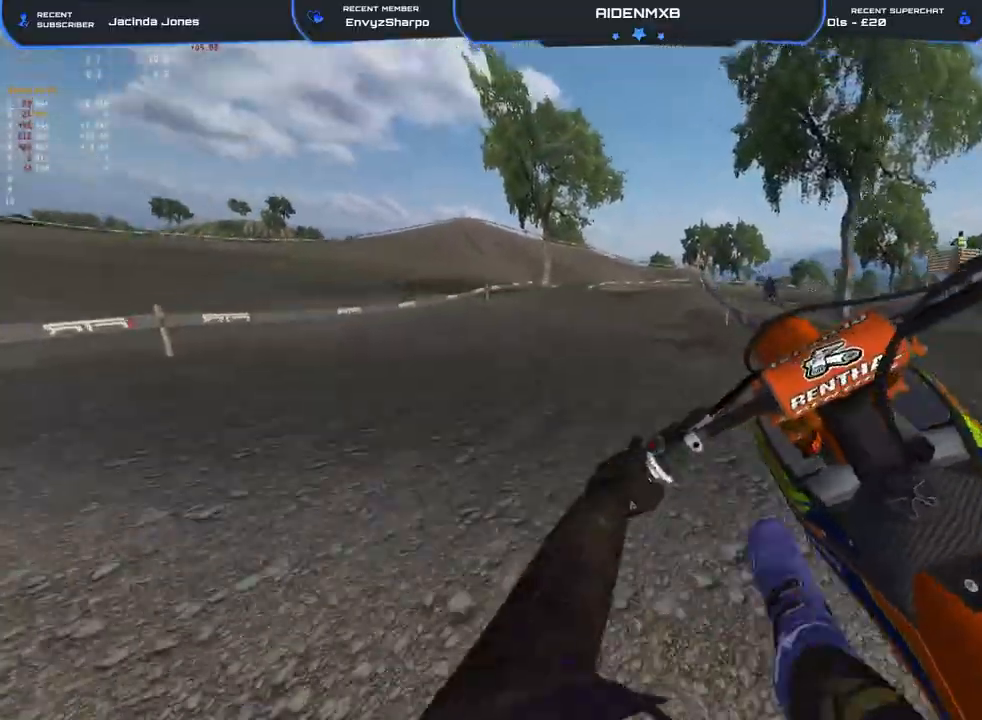
{"buttons": ["R2"], "left_stick": "right", "right_stick": "right", "events": [[67, "R2", "down"], [67, "left_stick", "right"], [100, "R1", "up"], [233, "right_stick", "right"]]}
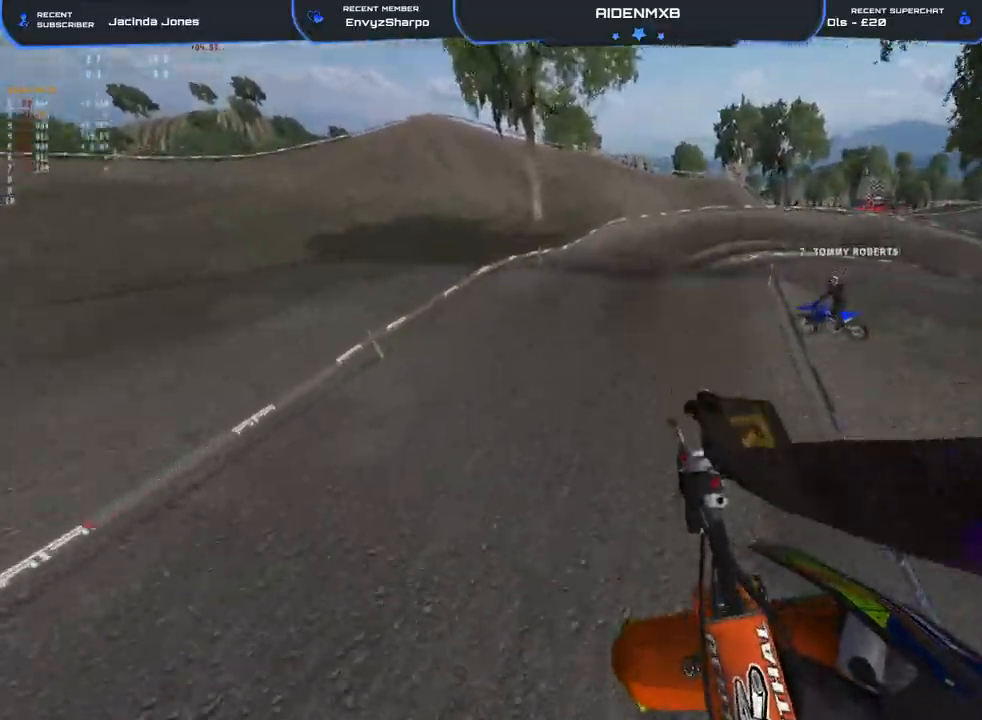
{"buttons": ["R2"], "left_stick": "center", "right_stick": "up-right", "events": [[83, "left_stick", "center"], [250, "right_stick", "up-right"]]}
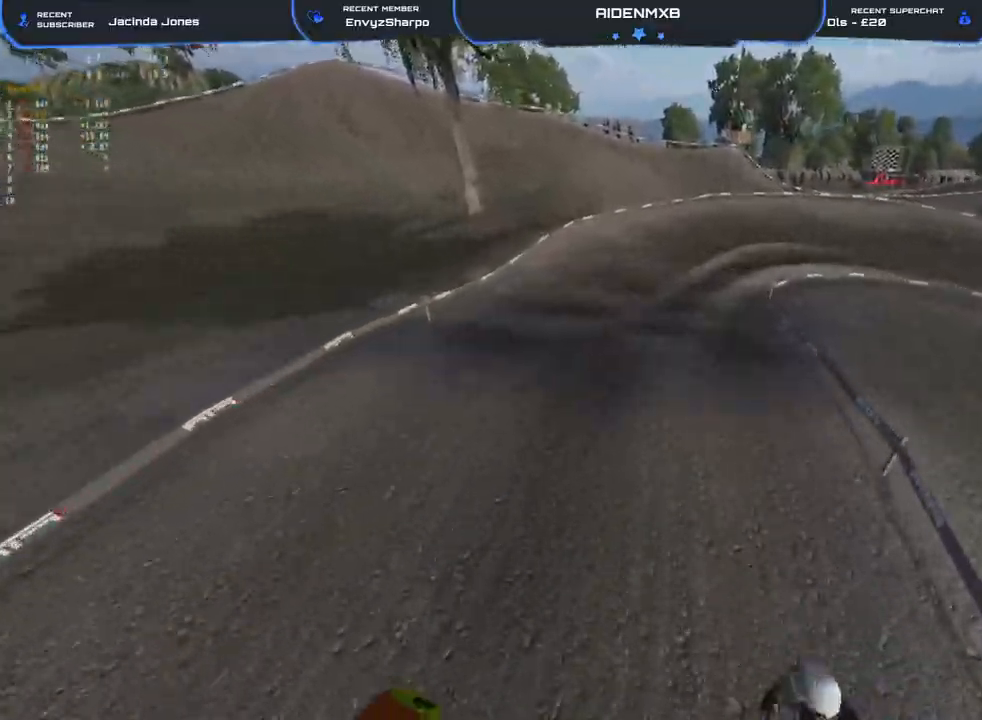
{"buttons": ["R2"], "left_stick": "center", "right_stick": "up-right", "events": [[200, "TRIANGLE", "down"], [483, "TRIANGLE", "up"]]}
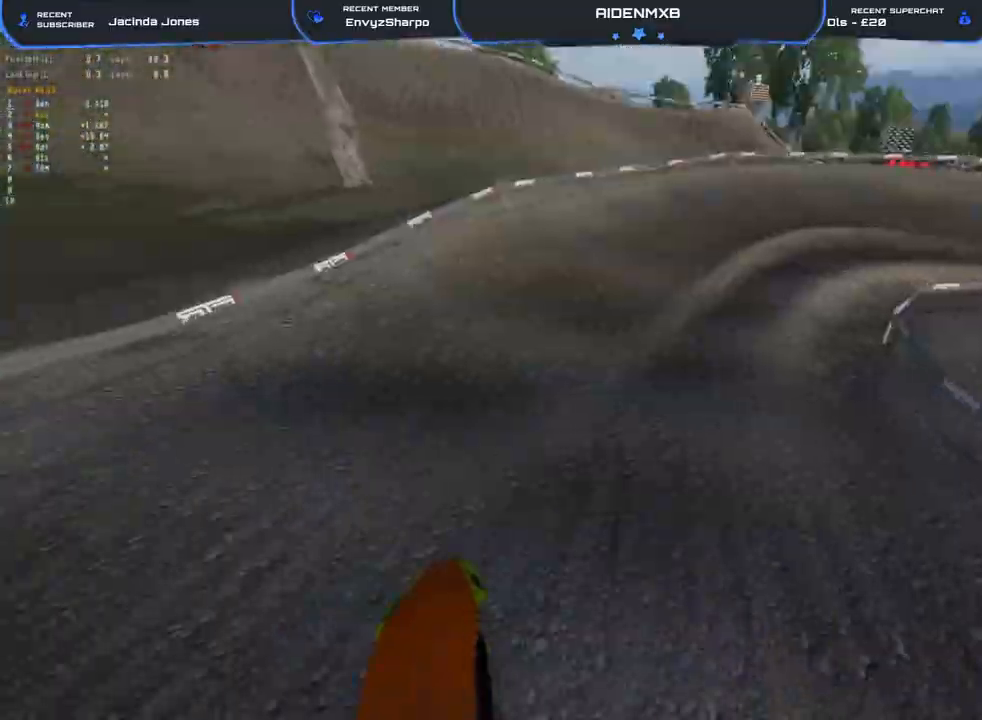
{"buttons": ["R2"], "left_stick": "right", "right_stick": "up-left", "events": [[100, "right_stick", "center"], [250, "left_stick", "right"], [333, "right_stick", "up-left"]]}
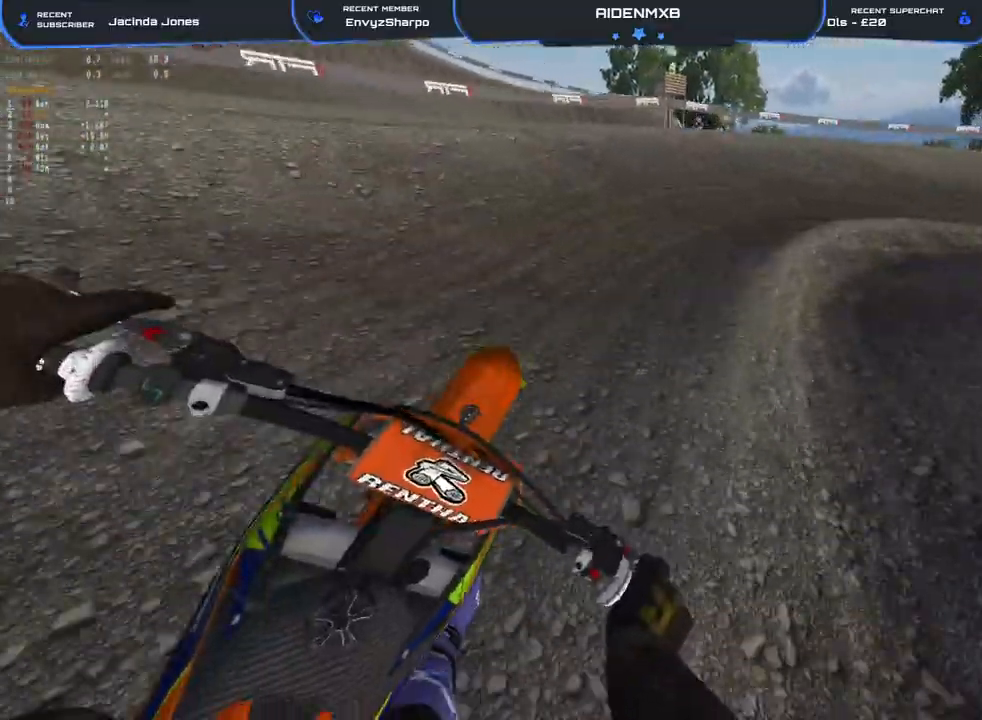
{"buttons": ["L2", "R1"], "left_stick": "right", "right_stick": "down-left", "events": [[117, "L2", "down"], [133, "right_stick", "down-left"], [150, "R2", "up"], [267, "L2", "up"], [367, "L2", "down"], [383, "R1", "down"]]}
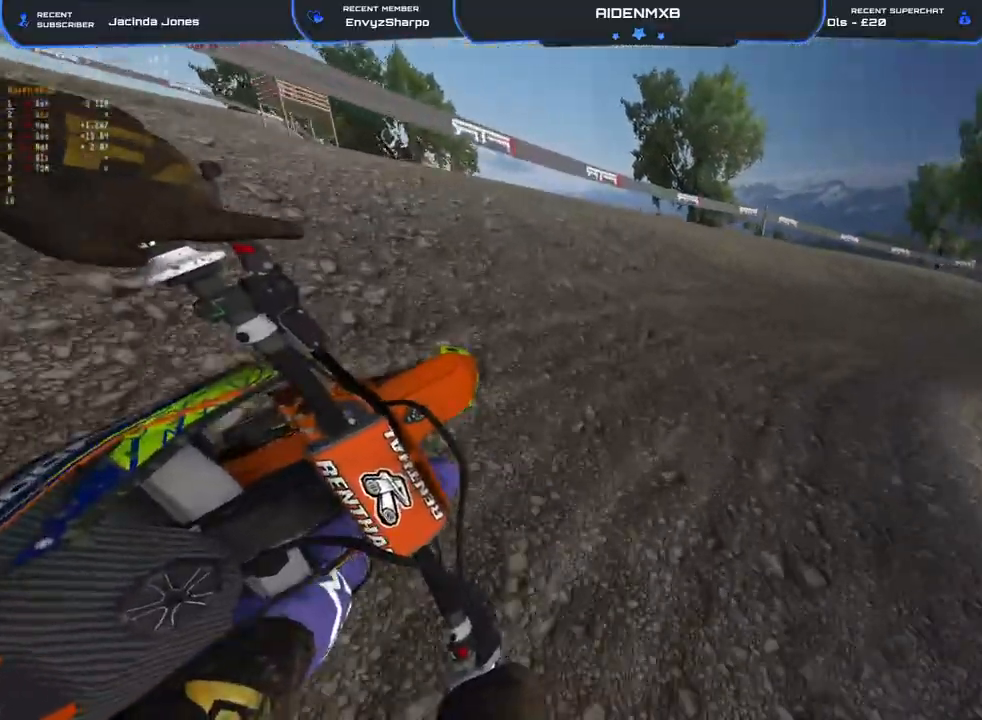
{"buttons": ["R1"], "left_stick": "right", "right_stick": "down-left", "events": [[417, "L2", "up"]]}
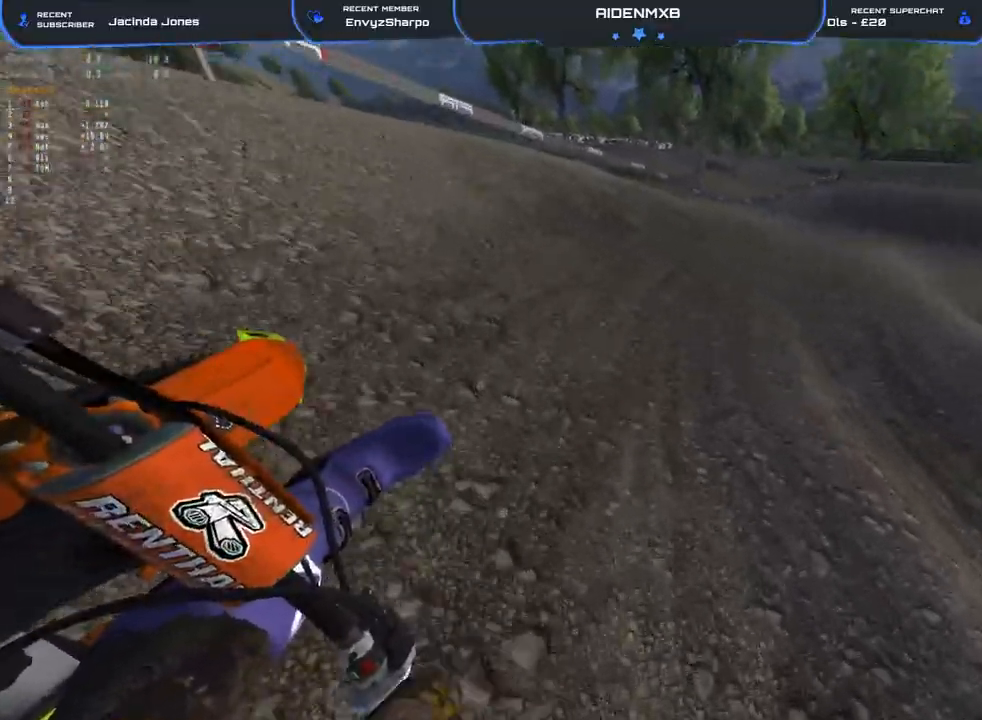
{"buttons": ["R1", "R2"], "left_stick": "right", "right_stick": "left", "events": [[17, "R2", "down"], [67, "L1", "down"], [167, "L1", "up"], [167, "right_stick", "left"]]}
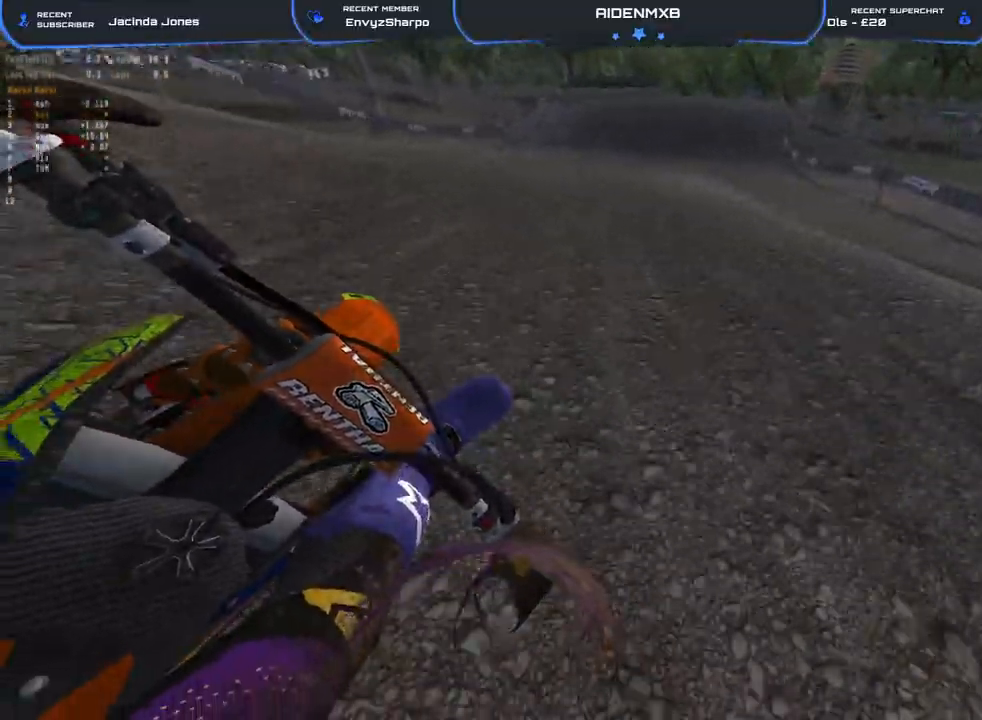
{"buttons": ["R2"], "left_stick": "left", "right_stick": "center", "events": [[133, "left_stick", "center"], [183, "right_stick", "up"], [200, "left_stick", "left"], [417, "R1", "up"], [433, "right_stick", "center"]]}
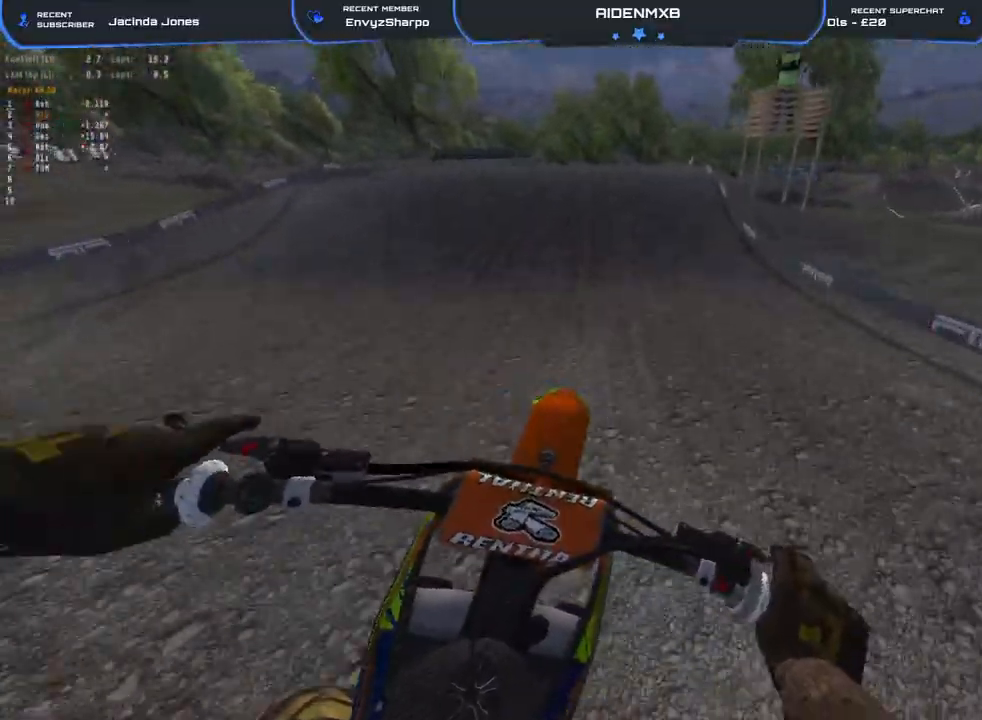
{"buttons": ["R1"], "left_stick": "left", "right_stick": "left", "events": [[117, "left_stick", "center"], [250, "left_stick", "left"], [250, "right_stick", "up"], [283, "R1", "down"], [450, "R2", "up"], [450, "right_stick", "left"]]}
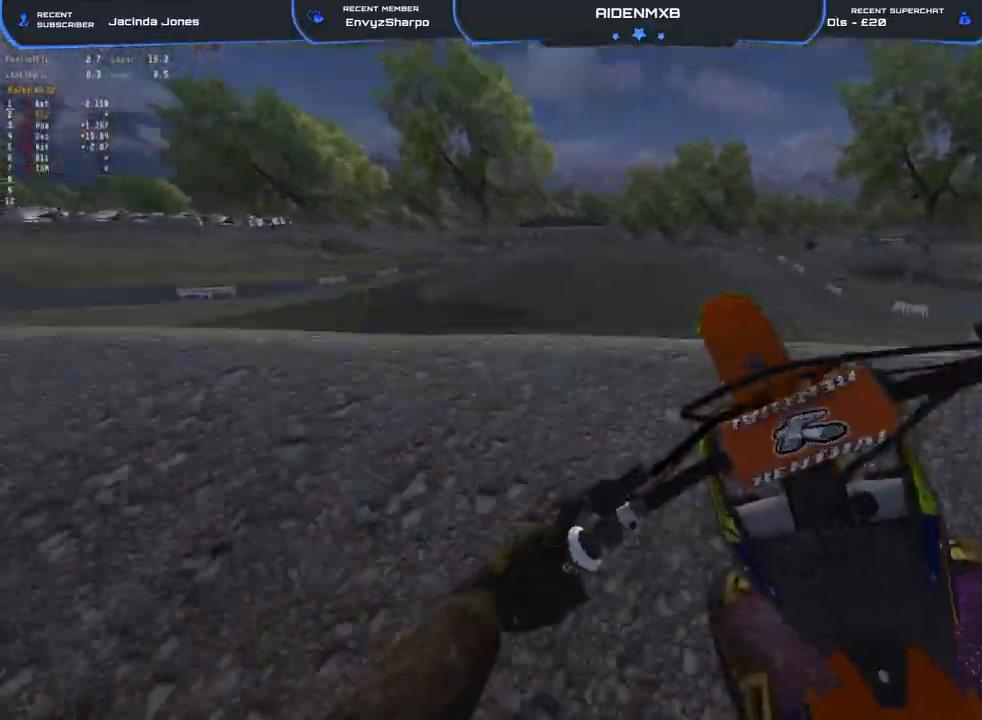
{"buttons": ["R2"], "left_stick": "left", "right_stick": "right", "events": [[17, "left_stick", "center"], [17, "right_stick", "down"], [67, "left_stick", "right"], [167, "left_stick", "center"], [200, "right_stick", "down-right"], [217, "R1", "up"], [233, "R2", "down"], [267, "left_stick", "left"], [417, "right_stick", "right"]]}